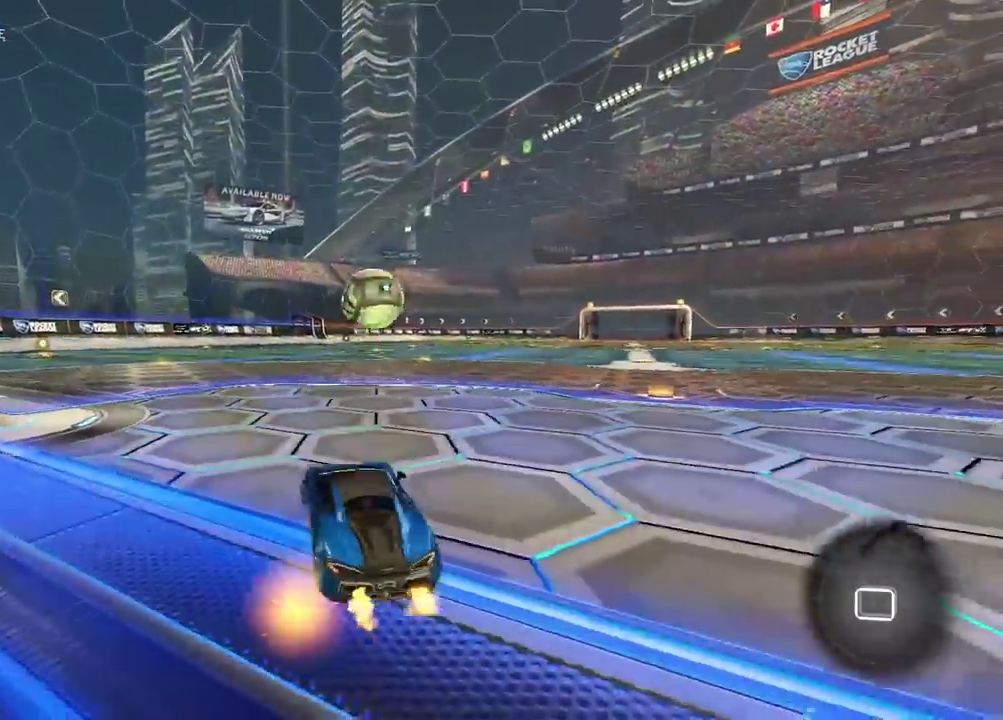
Gameplay with a controller (PlayStation layout); each line is a JSON object with the inputs held at the frame after it. "events" lists button and stick changes between this image and that frame as [ms after this image, input, new state], when the widget could be followed in between.
{"buttons": ["CROSS", "R2"], "left_stick": "up", "right_stick": "center", "events": [[250, "left_stick", "center"], [400, "left_stick", "up"], [483, "CROSS", "down"]]}
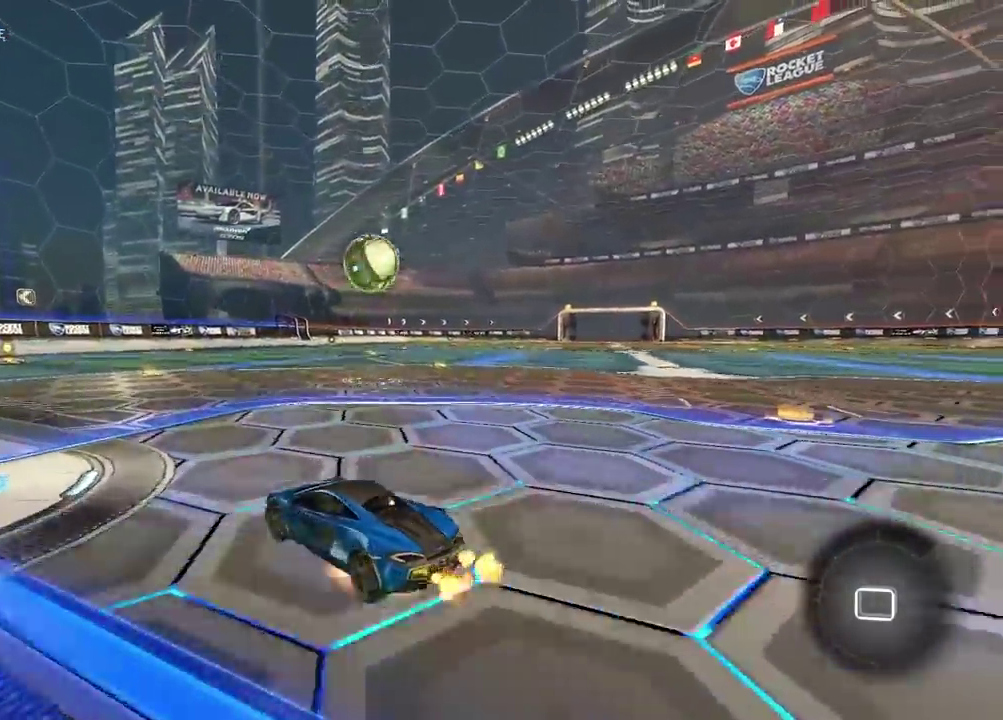
{"buttons": ["R2"], "left_stick": "center", "right_stick": "center", "events": [[33, "CROSS", "up"], [83, "CROSS", "down"], [217, "CROSS", "up"], [350, "left_stick", "center"]]}
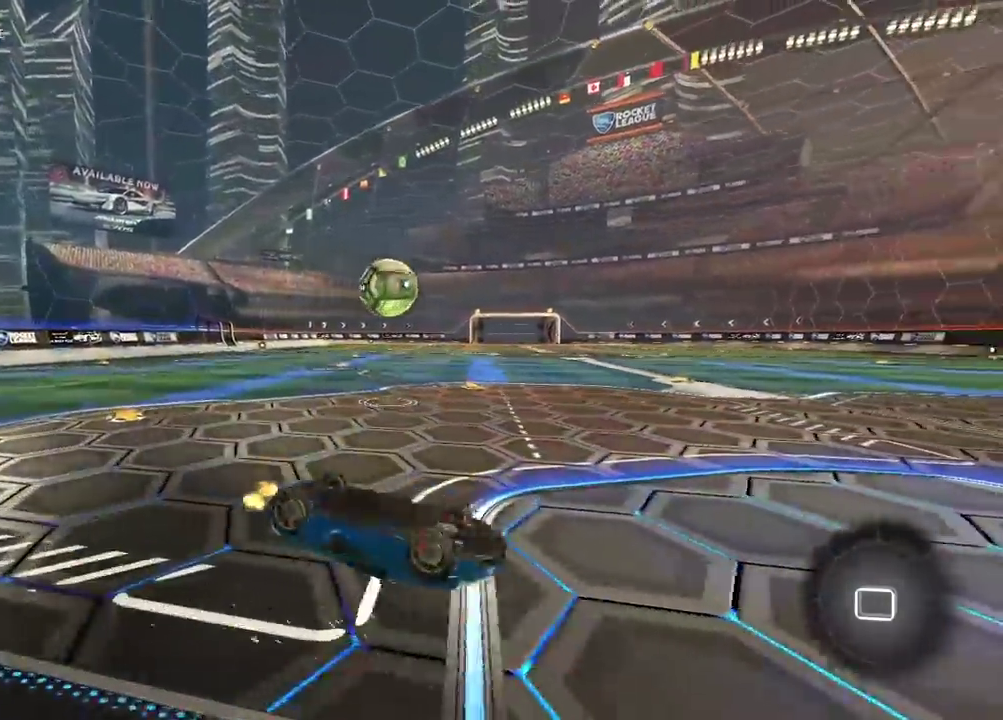
{"buttons": ["R2"], "left_stick": "center", "right_stick": "center", "events": [[283, "TRIANGLE", "down"], [400, "TRIANGLE", "up"]]}
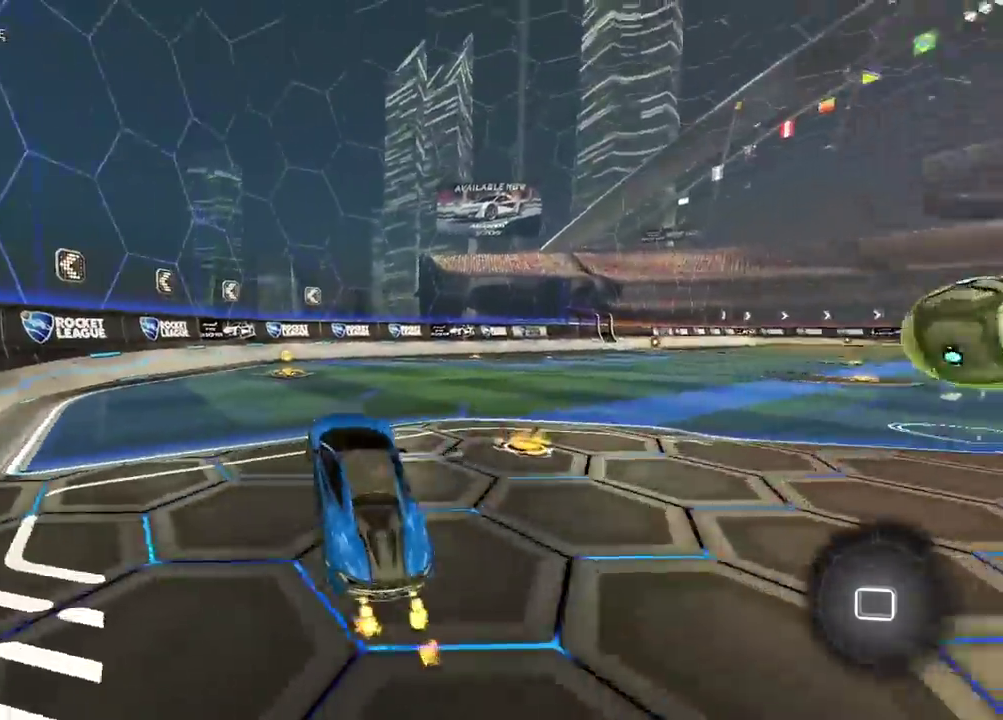
{"buttons": ["R2"], "left_stick": "center", "right_stick": "center", "events": []}
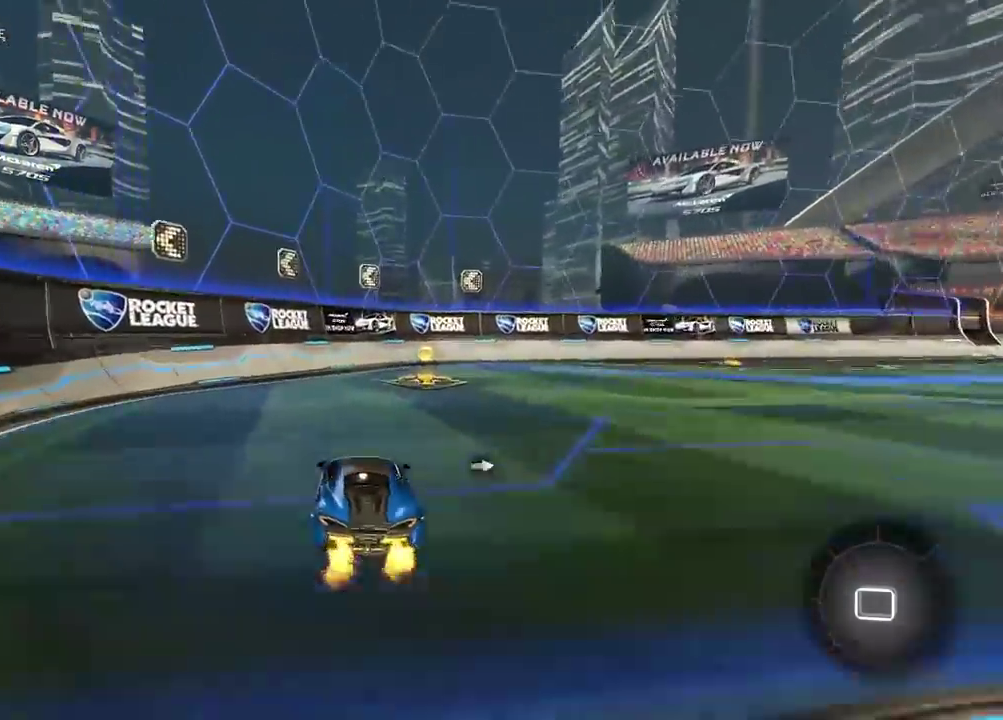
{"buttons": ["R2"], "left_stick": "right", "right_stick": "center", "events": [[100, "TRIANGLE", "down"], [217, "TRIANGLE", "up"], [233, "left_stick", "right"]]}
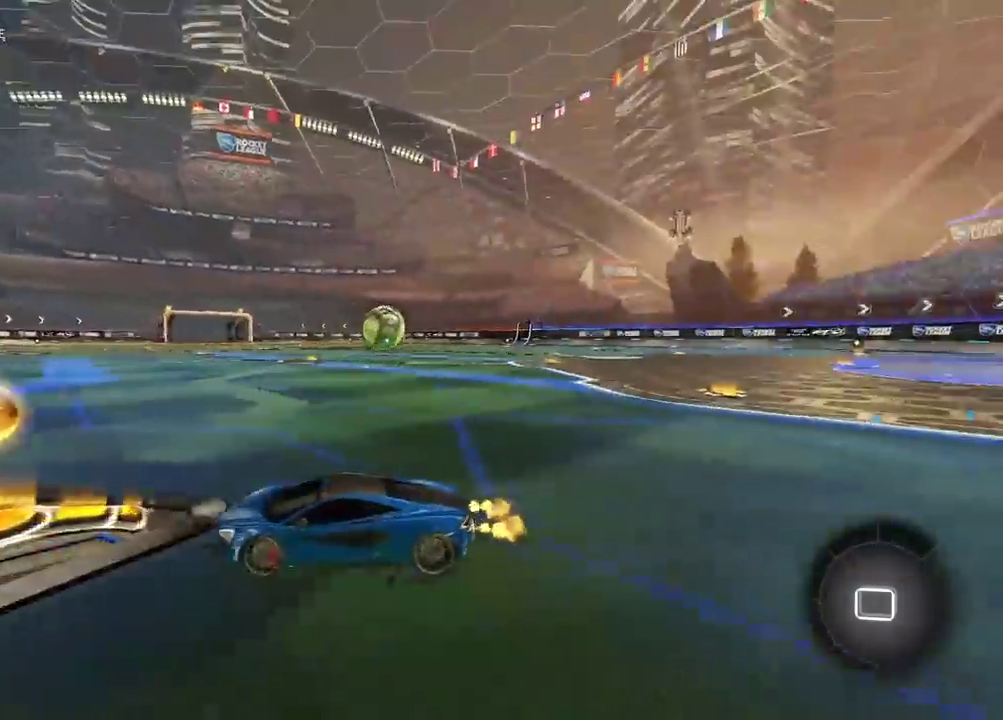
{"buttons": ["CIRCLE", "R2"], "left_stick": "center", "right_stick": "center", "events": [[267, "CIRCLE", "down"], [400, "left_stick", "center"]]}
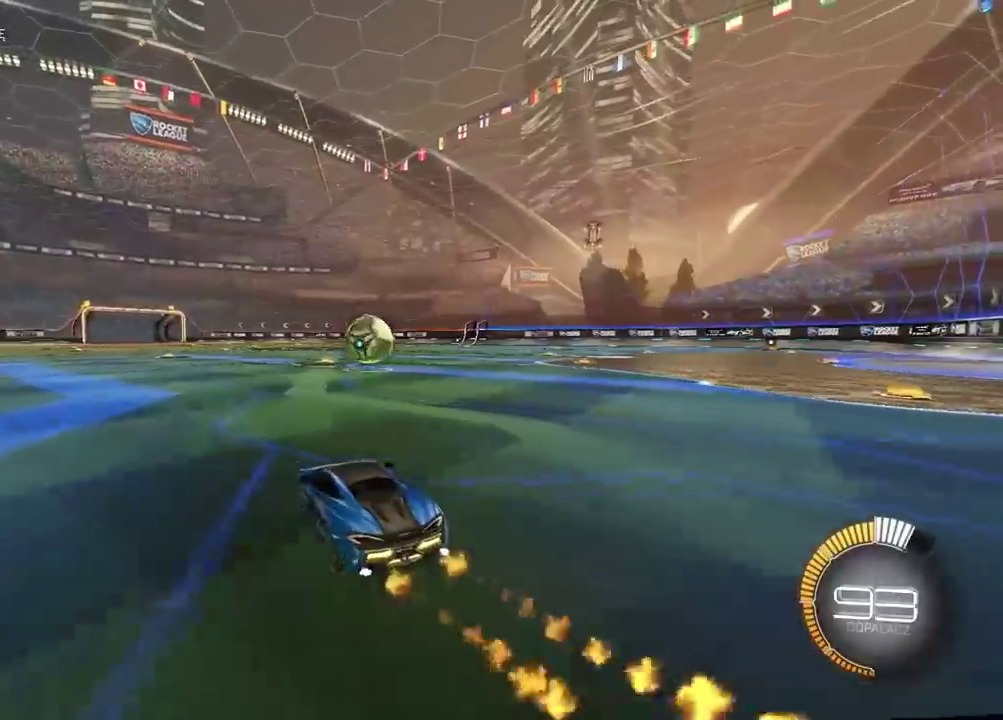
{"buttons": ["CIRCLE", "R2"], "left_stick": "left", "right_stick": "center", "events": [[433, "left_stick", "left"]]}
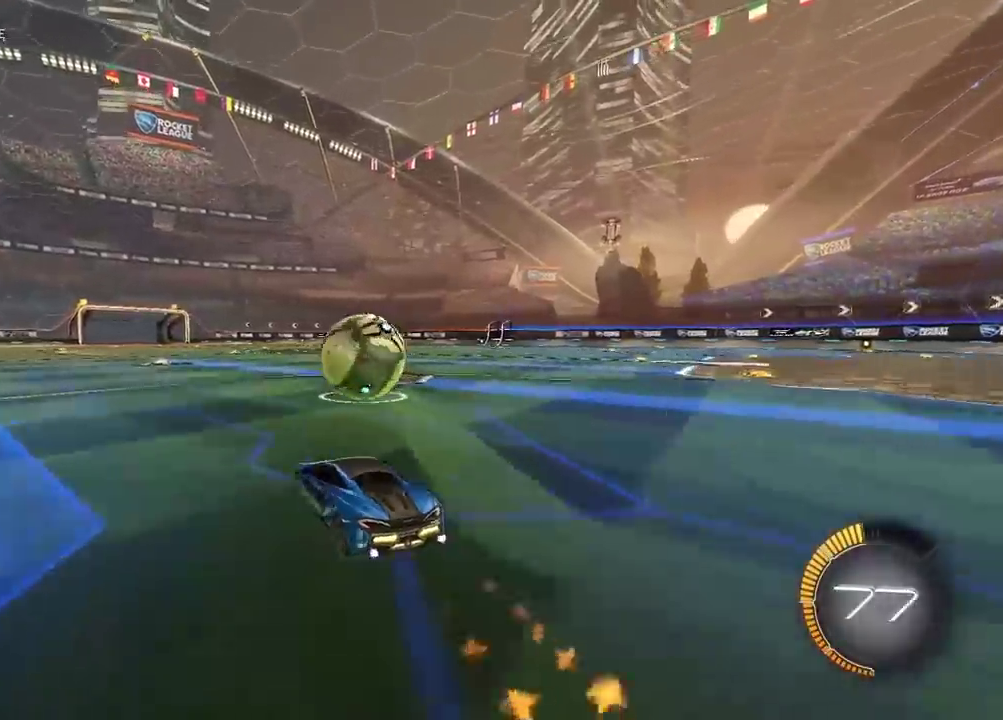
{"buttons": [], "left_stick": "right", "right_stick": "center", "events": [[50, "left_stick", "center"], [67, "CROSS", "down"], [100, "left_stick", "up-right"], [133, "L2", "down"], [183, "CIRCLE", "up"], [183, "CROSS", "up"], [250, "left_stick", "right"], [317, "L2", "up"], [317, "R2", "up"]]}
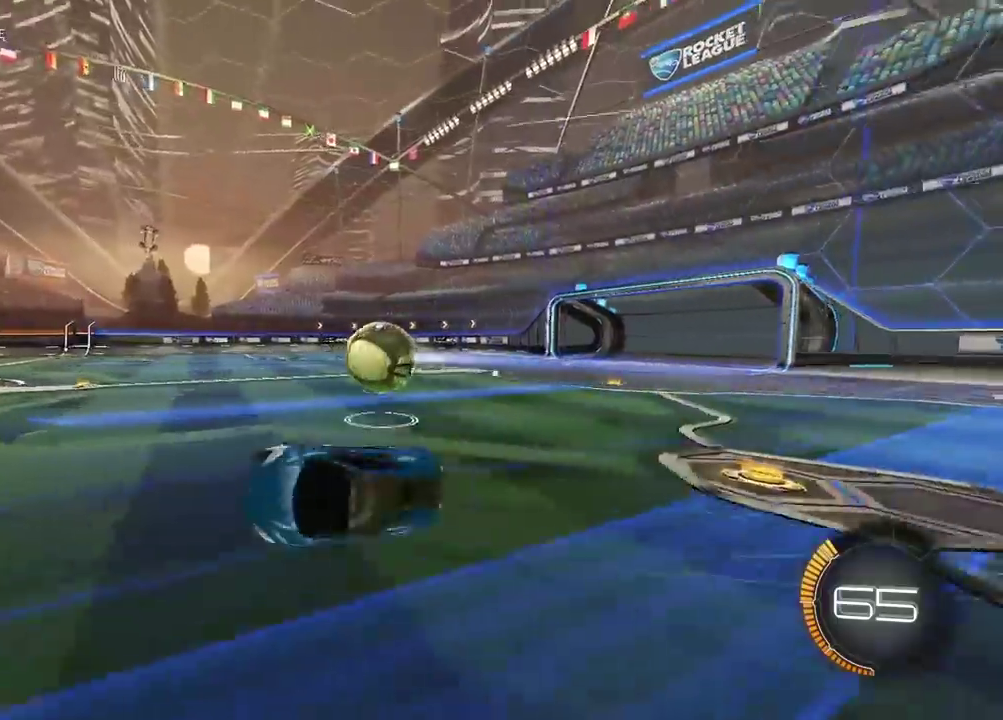
{"buttons": ["CIRCLE", "R2"], "left_stick": "right", "right_stick": "center", "events": [[33, "R2", "down"], [83, "left_stick", "center"], [333, "left_stick", "right"], [417, "CIRCLE", "down"]]}
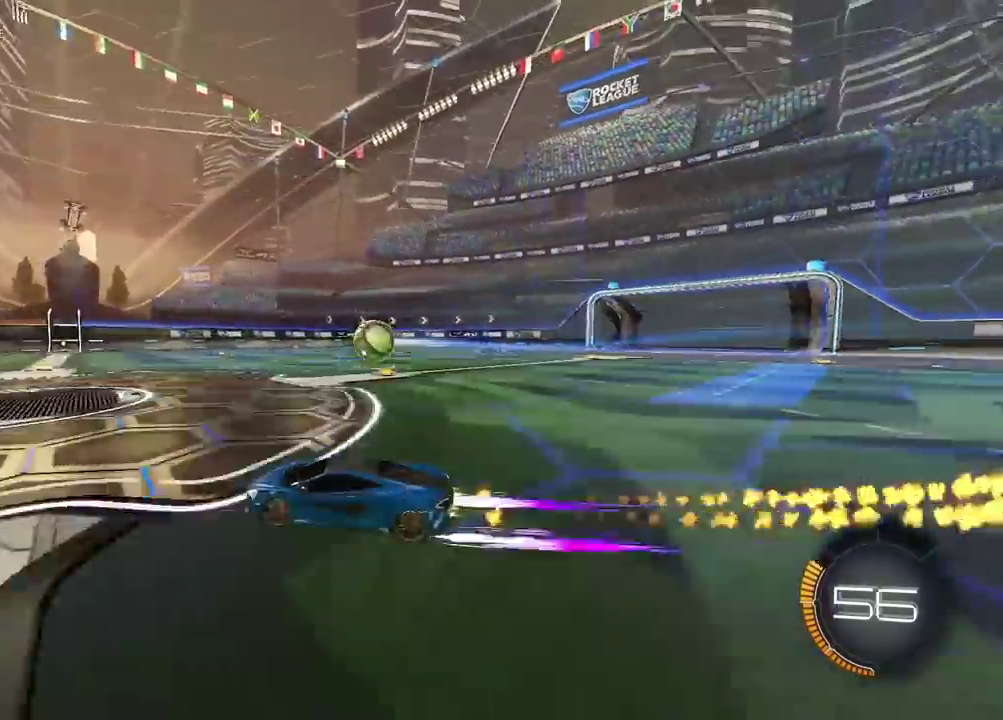
{"buttons": ["R2"], "left_stick": "right", "right_stick": "center", "events": [[217, "CIRCLE", "up"], [217, "left_stick", "center"], [417, "left_stick", "right"]]}
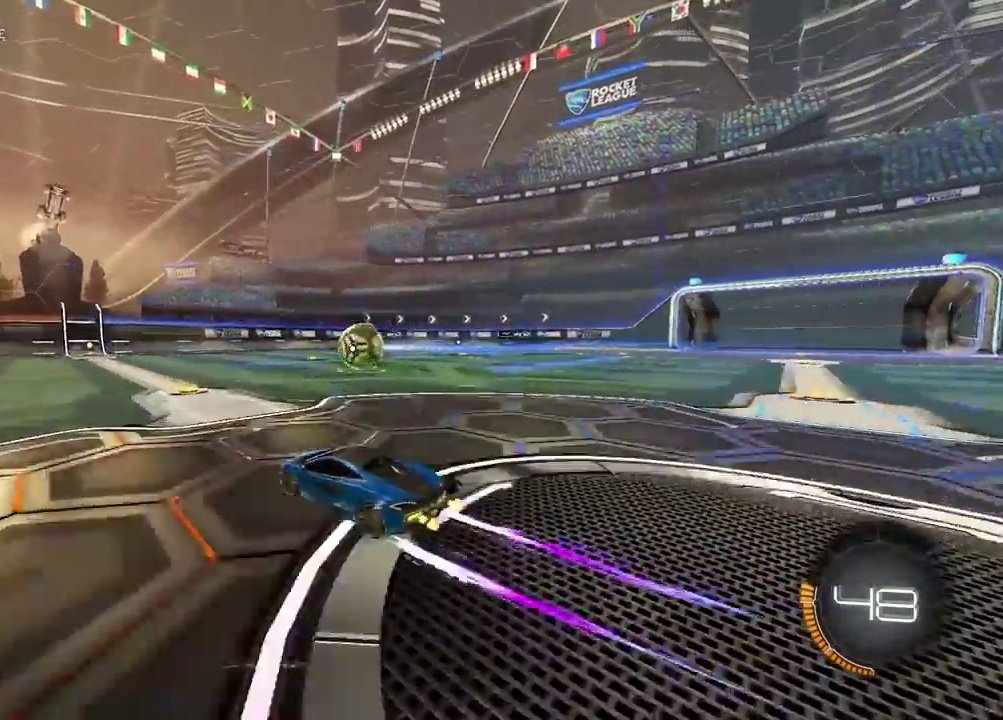
{"buttons": [], "left_stick": "right", "right_stick": "center", "events": [[33, "left_stick", "center"], [367, "left_stick", "right"], [383, "R2", "up"]]}
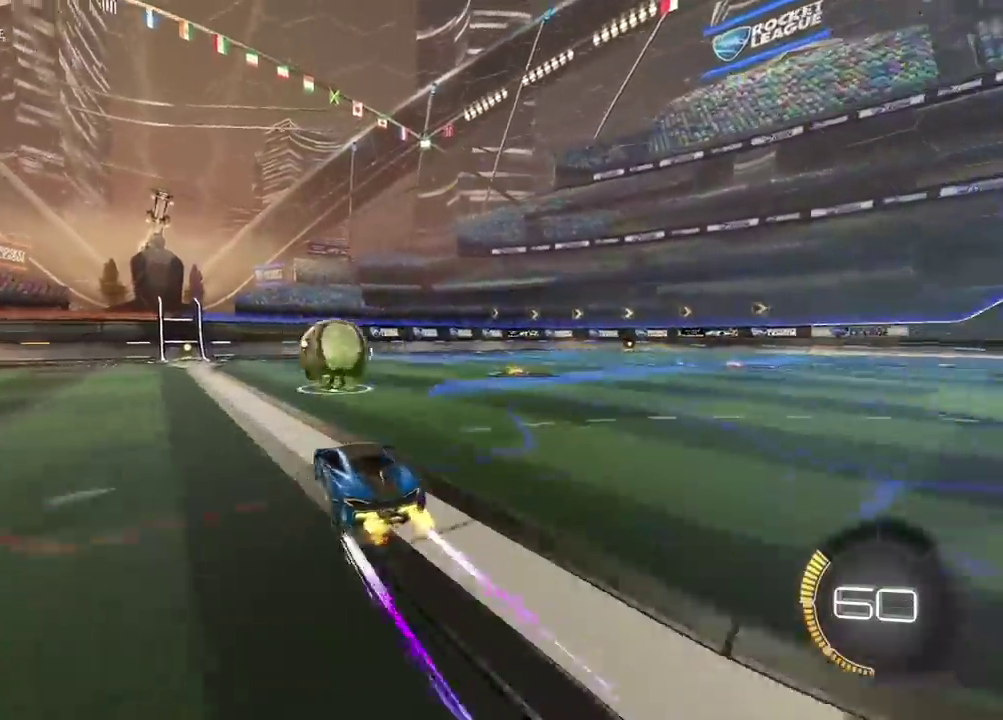
{"buttons": ["CIRCLE", "R2"], "left_stick": "left", "right_stick": "center", "events": [[117, "left_stick", "center"], [233, "R2", "down"], [283, "left_stick", "left"], [367, "CIRCLE", "down"]]}
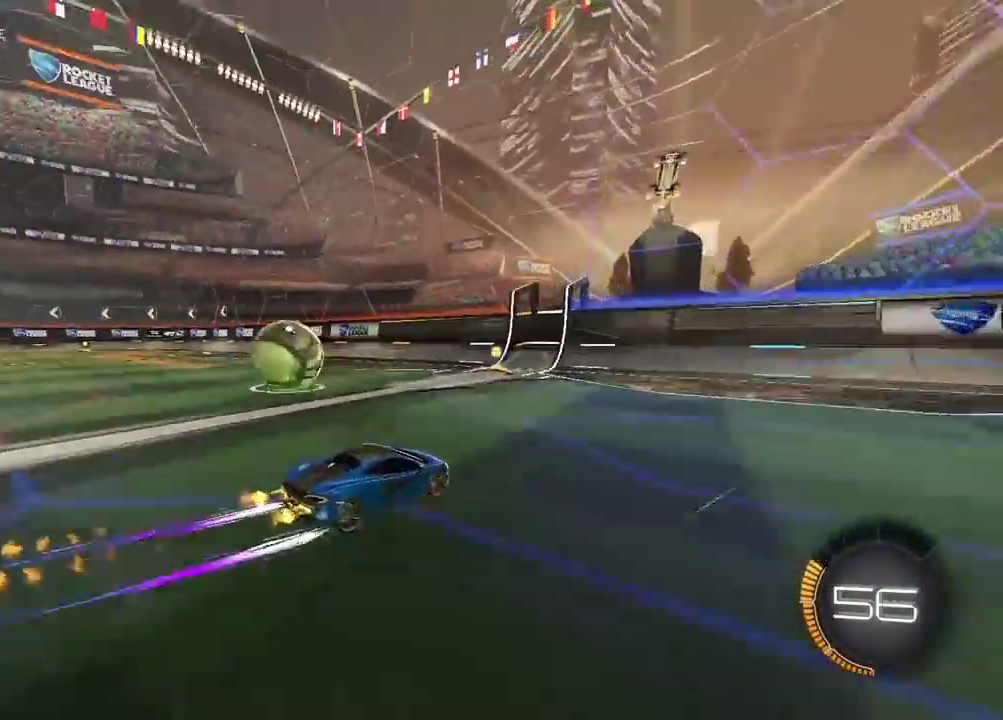
{"buttons": [], "left_stick": "left", "right_stick": "center", "events": [[67, "CIRCLE", "up"], [183, "R2", "up"]]}
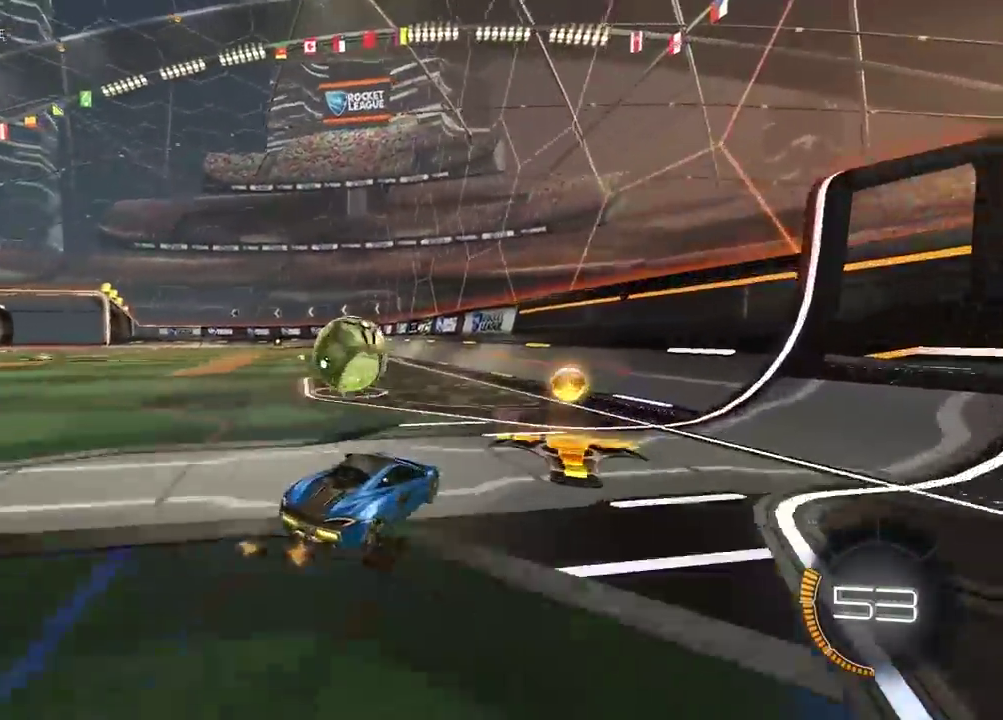
{"buttons": ["CIRCLE", "L2"], "left_stick": "left", "right_stick": "center", "events": [[50, "left_stick", "center"], [467, "L2", "down"], [483, "left_stick", "left"], [500, "CIRCLE", "down"]]}
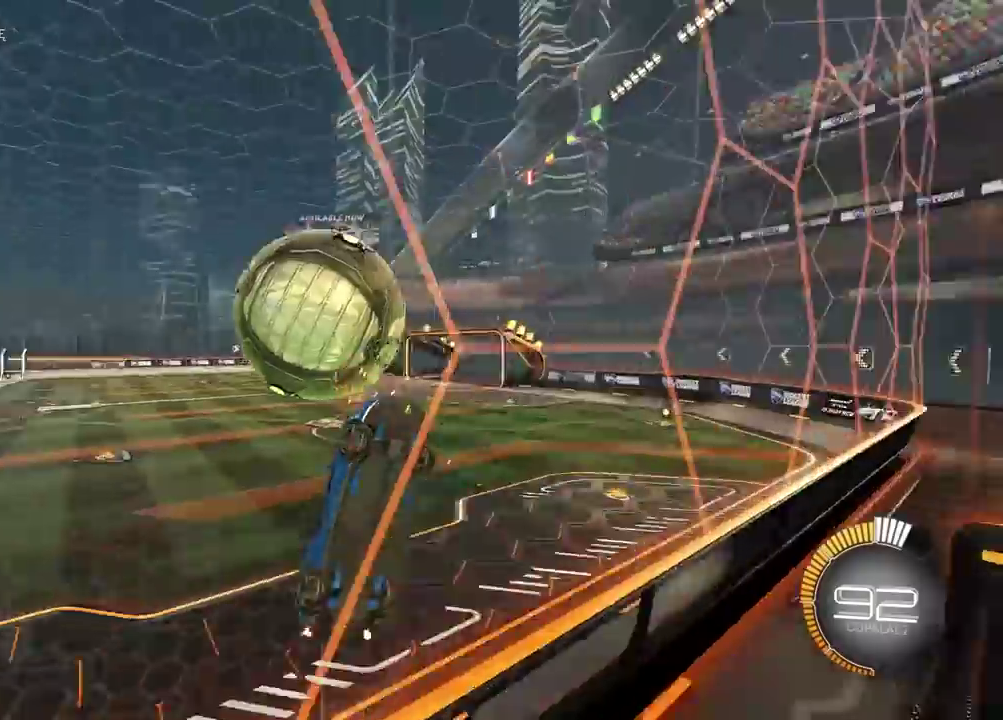
{"buttons": ["CIRCLE", "L2", "R2"], "left_stick": "up-right", "right_stick": "center", "events": [[33, "CROSS", "down"], [33, "left_stick", "down-left"], [67, "R2", "down"], [217, "left_stick", "left"], [233, "CIRCLE", "up"], [233, "CROSS", "up"], [267, "left_stick", "up-left"], [317, "left_stick", "up"], [450, "CIRCLE", "down"], [483, "left_stick", "up-right"]]}
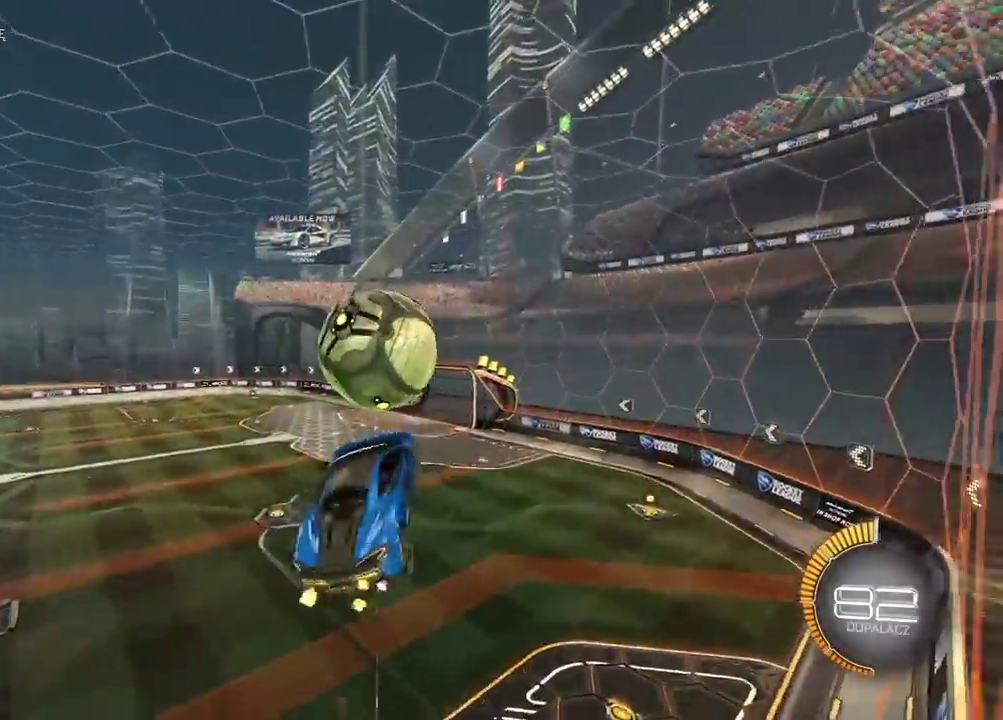
{"buttons": ["CIRCLE", "L2", "R2"], "left_stick": "down", "right_stick": "center", "events": [[67, "left_stick", "down-right"], [283, "left_stick", "down"]]}
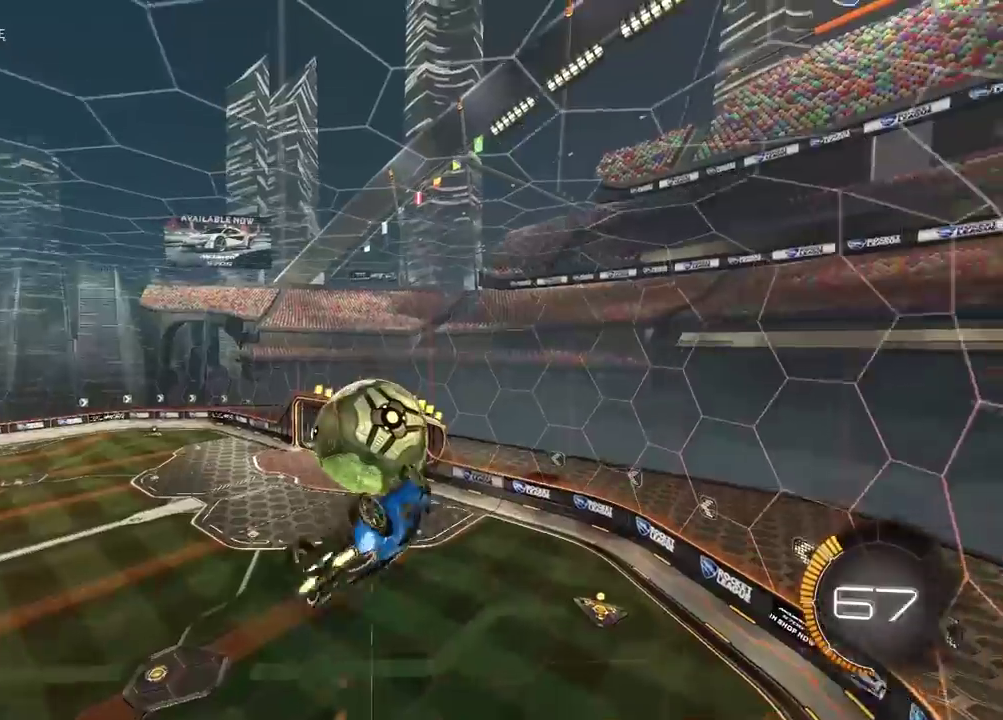
{"buttons": ["CIRCLE", "L2", "R2"], "left_stick": "down-left", "right_stick": "center", "events": [[500, "left_stick", "down-left"]]}
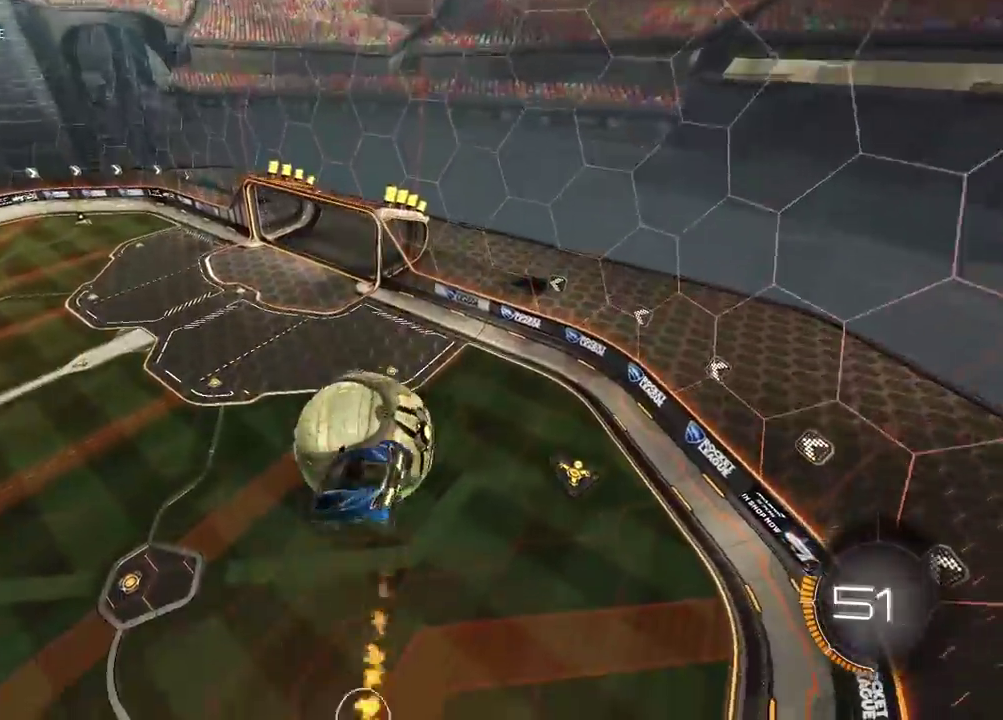
{"buttons": ["L2"], "left_stick": "left", "right_stick": "center", "events": [[83, "left_stick", "center"], [167, "CIRCLE", "up"], [233, "R2", "up"], [267, "left_stick", "down"], [400, "left_stick", "down-left"], [467, "left_stick", "left"]]}
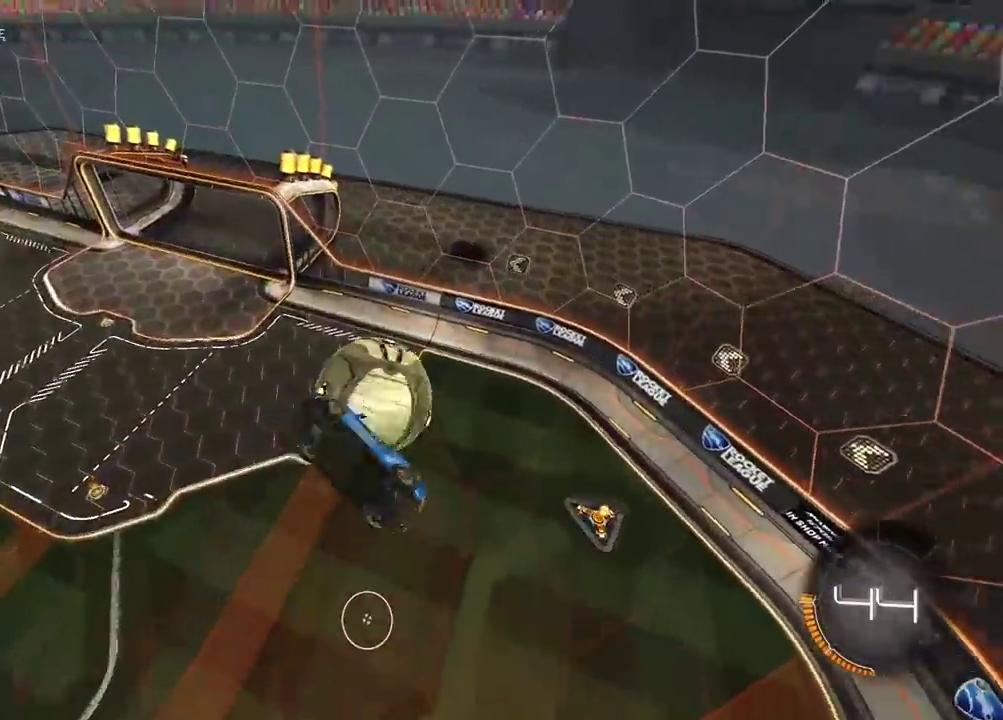
{"buttons": ["L2"], "left_stick": "up", "right_stick": "center", "events": [[17, "left_stick", "up-left"], [117, "left_stick", "up"]]}
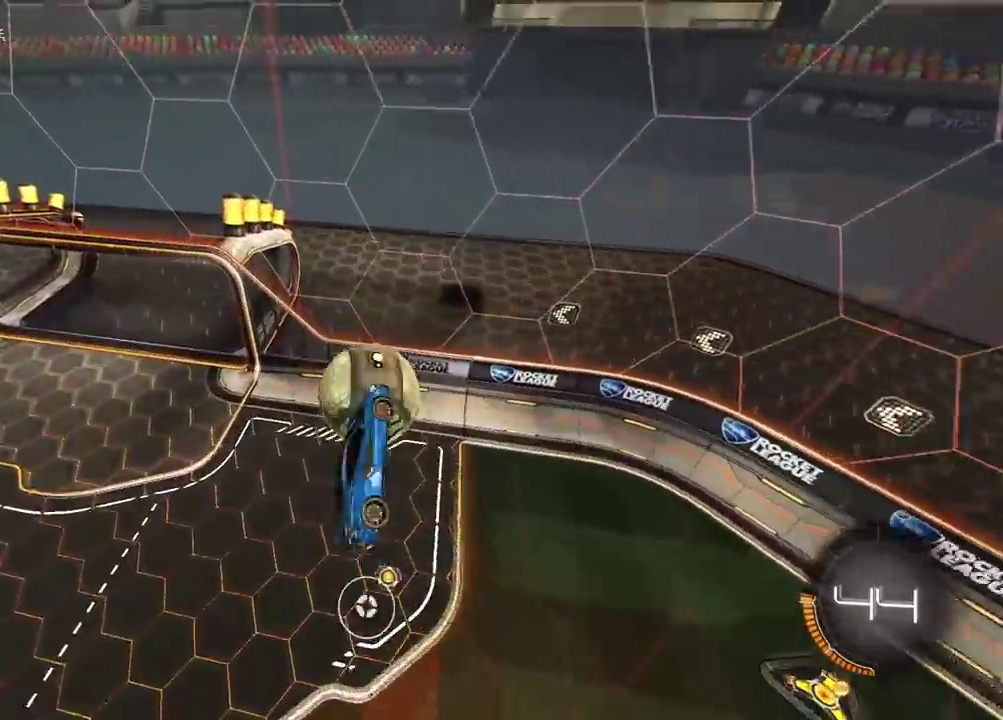
{"buttons": ["CIRCLE", "L2", "R2"], "left_stick": "right", "right_stick": "center", "events": [[133, "left_stick", "up-right"], [200, "R2", "down"], [350, "CIRCLE", "down"], [467, "left_stick", "right"]]}
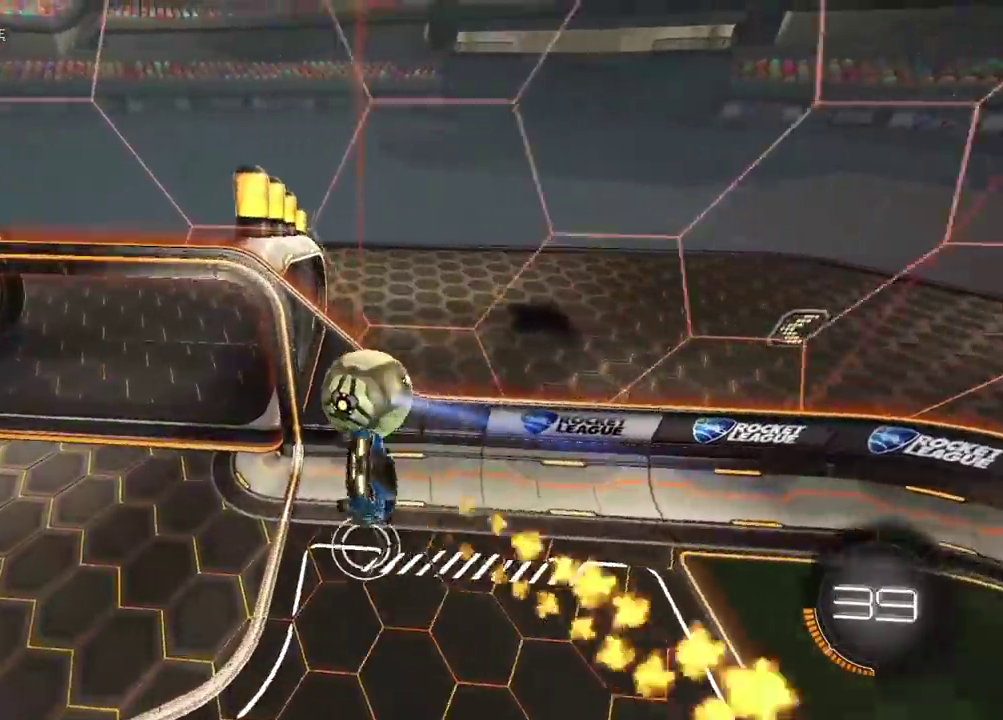
{"buttons": ["R2"], "left_stick": "center", "right_stick": "center", "events": [[283, "CIRCLE", "up"], [383, "L2", "up"], [383, "left_stick", "center"]]}
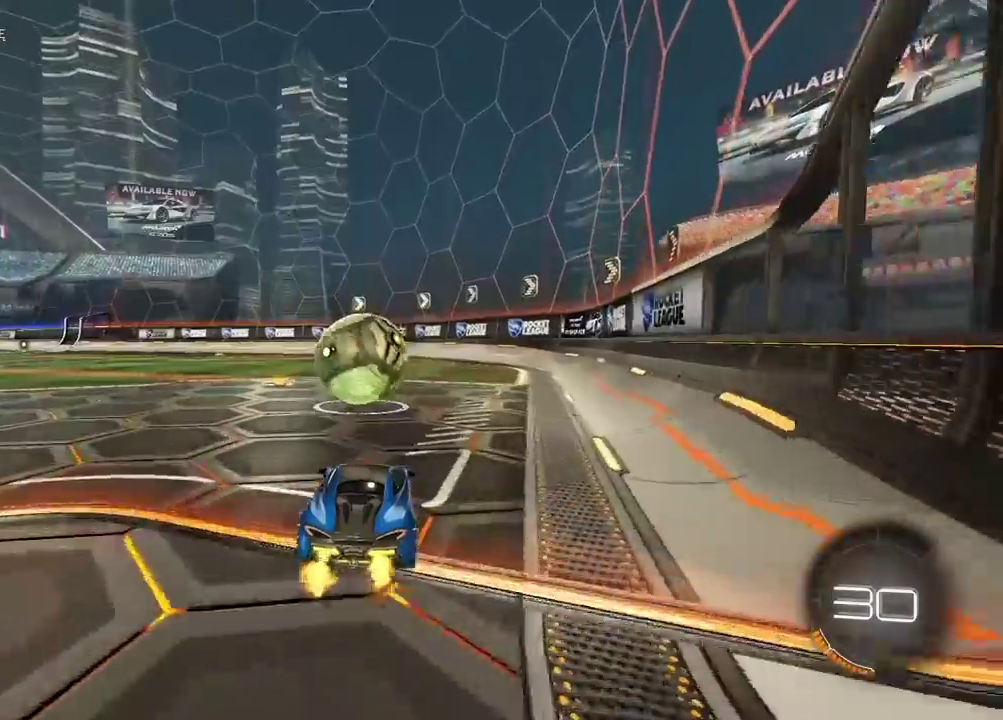
{"buttons": ["CIRCLE", "R2"], "left_stick": "center", "right_stick": "center", "events": [[500, "CIRCLE", "down"]]}
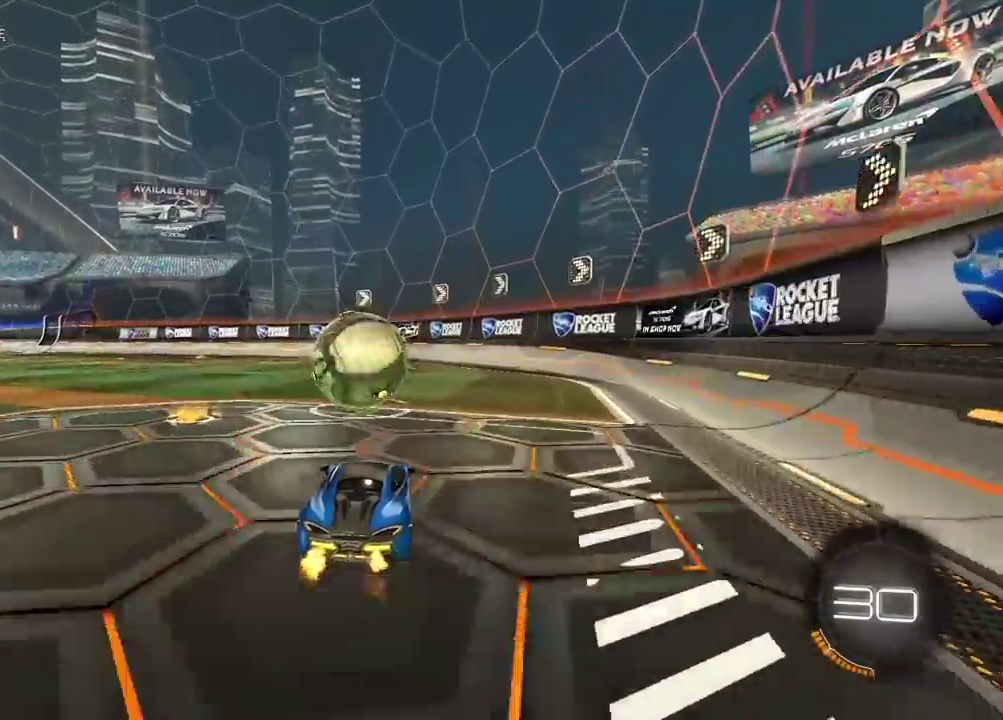
{"buttons": ["R2"], "left_stick": "center", "right_stick": "center", "events": [[267, "CIRCLE", "up"]]}
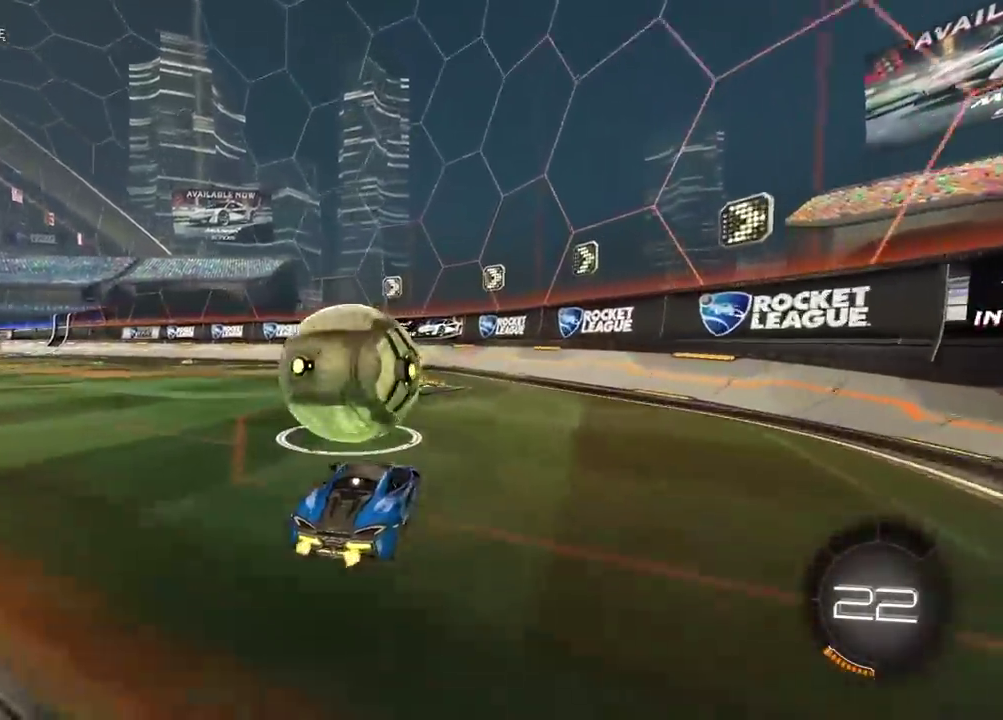
{"buttons": ["CIRCLE", "R2"], "left_stick": "left", "right_stick": "center", "events": [[233, "CIRCLE", "down"], [500, "left_stick", "left"]]}
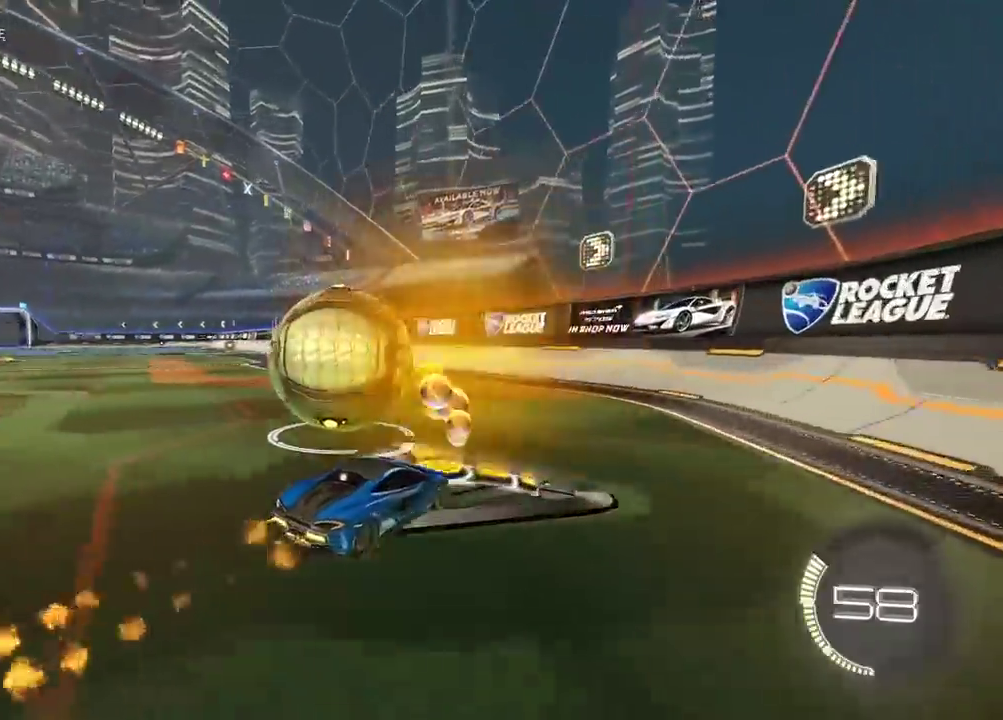
{"buttons": ["R2"], "left_stick": "center", "right_stick": "center", "events": [[133, "CIRCLE", "up"], [217, "R2", "up"], [217, "left_stick", "center"], [300, "left_stick", "right"], [417, "left_stick", "center"], [483, "R2", "down"]]}
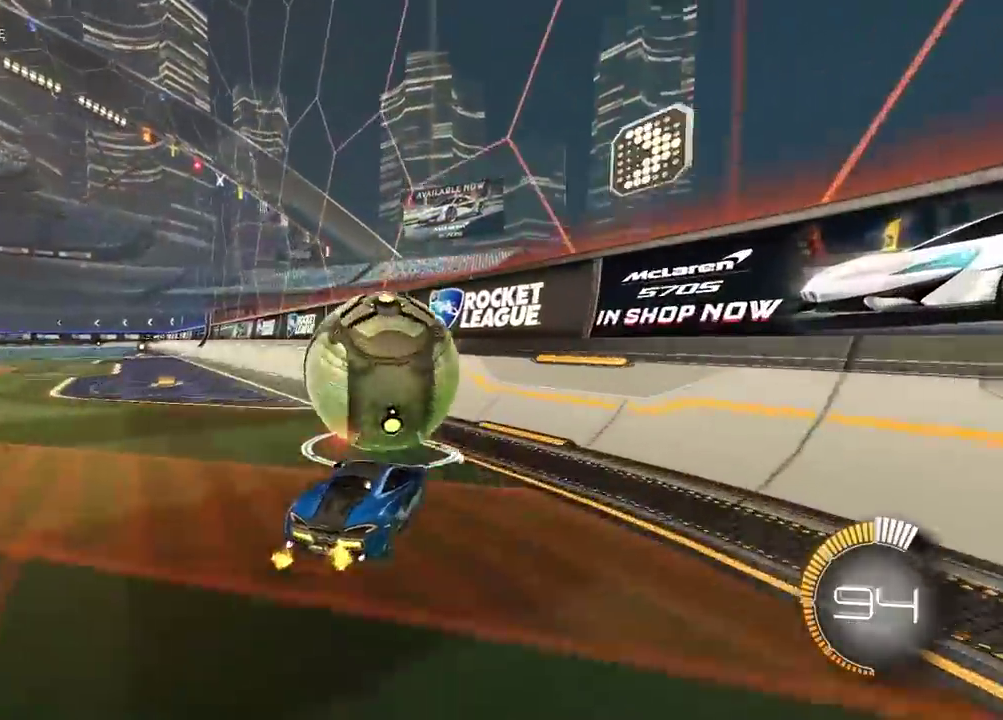
{"buttons": [], "left_stick": "center", "right_stick": "center", "events": [[50, "CIRCLE", "down"], [433, "CIRCLE", "up"], [467, "R2", "up"]]}